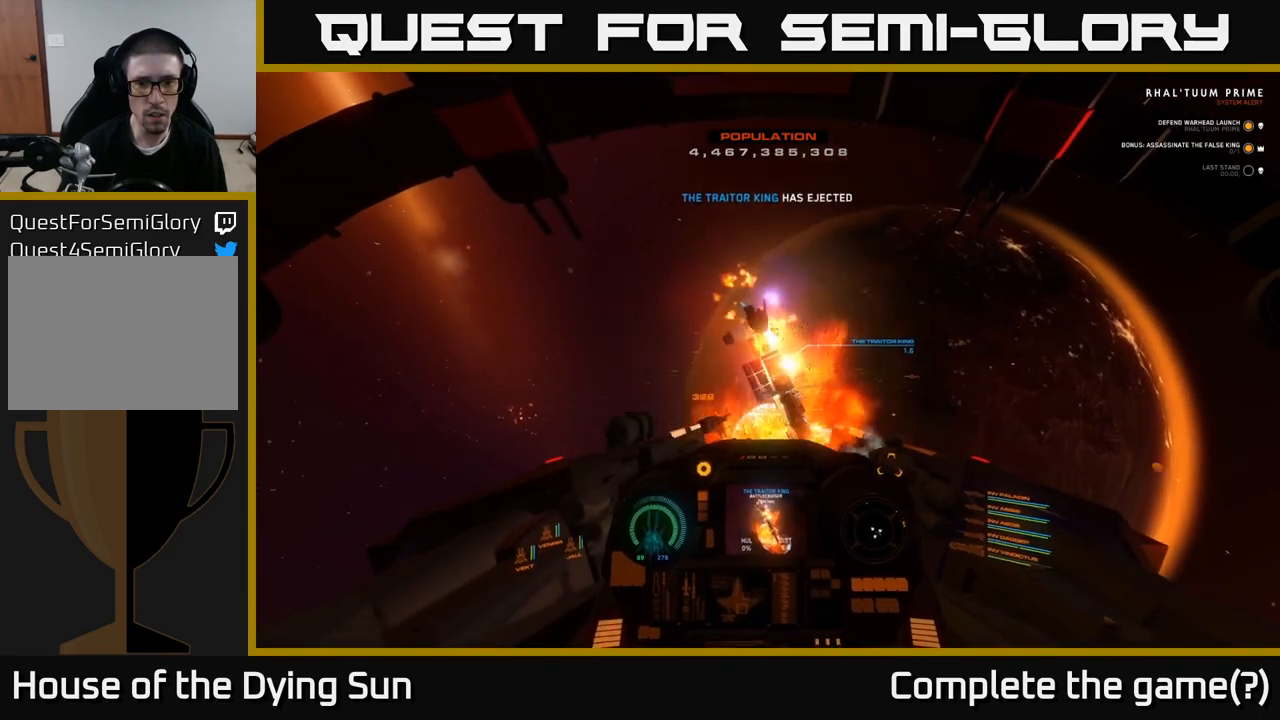
Gameplay with a controller (Xbox layout); each line is a JSON object with the inputs held at the frame after it. "events" lists button and stick changes between this image and that frame as [ms after this image, input, new state], when the widget could be followed in between.
{"buttons": [], "left_stick": "down-left", "right_stick": "down-right", "events": [[50, "L2", "up"], [167, "right_stick", "down-left"], [200, "left_stick", "down-left"], [233, "R2", "down"], [350, "R2", "up"], [350, "right_stick", "down-right"]]}
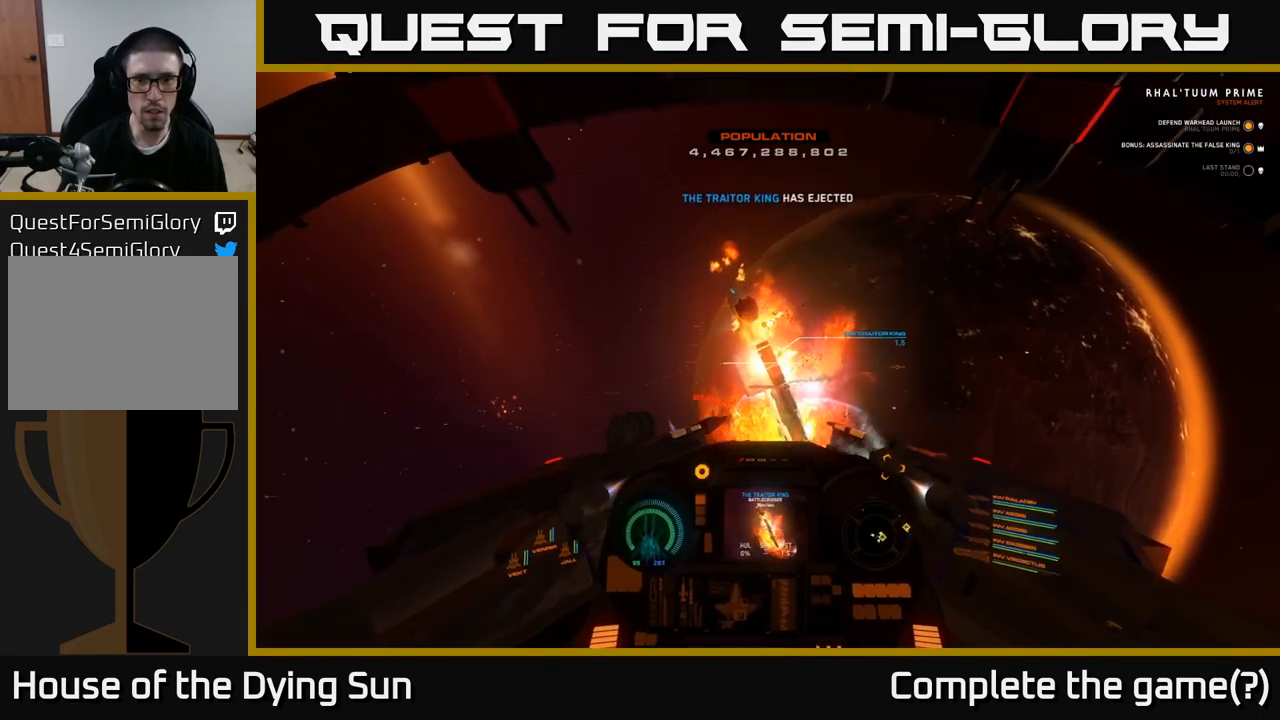
{"buttons": [], "left_stick": "center", "right_stick": "down-right", "events": [[33, "right_stick", "down"], [183, "left_stick", "center"], [183, "right_stick", "right"], [217, "L2", "down"], [283, "right_stick", "down-right"], [367, "L2", "up"]]}
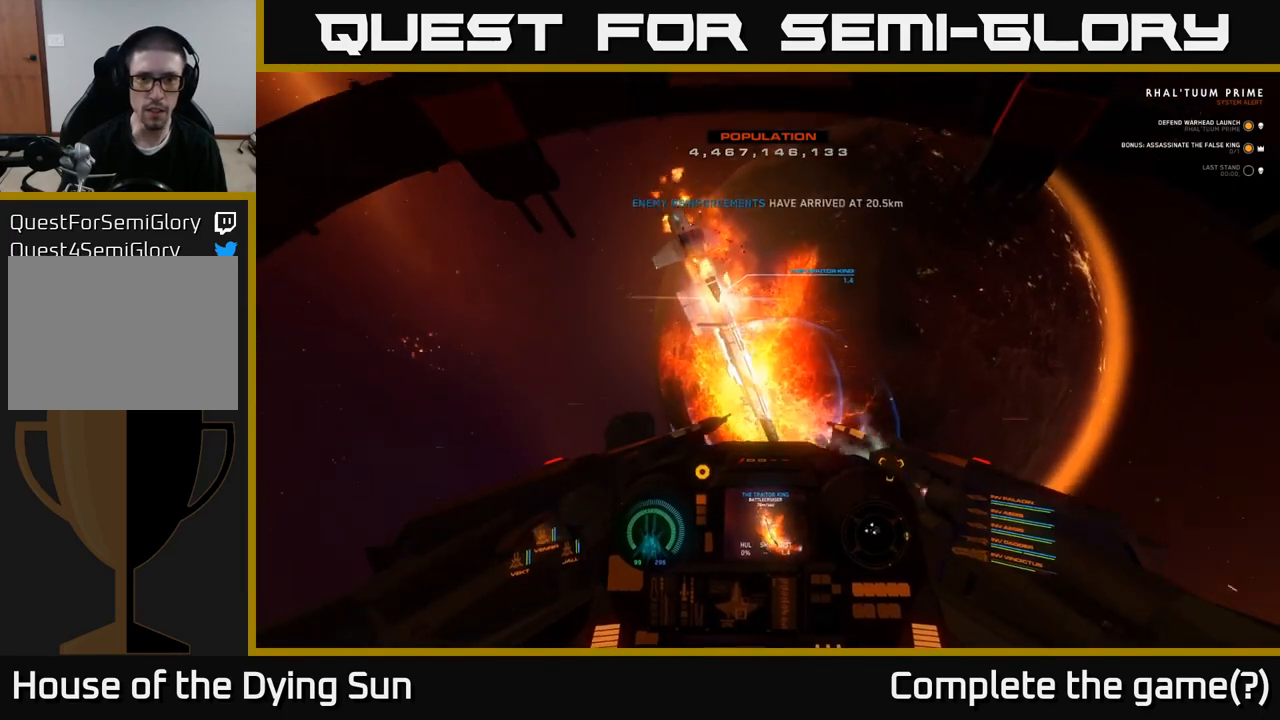
{"buttons": [], "left_stick": "down-left", "right_stick": "up", "events": [[17, "right_stick", "center"], [117, "L2", "down"], [267, "right_stick", "up"], [300, "L2", "up"], [467, "left_stick", "down-left"]]}
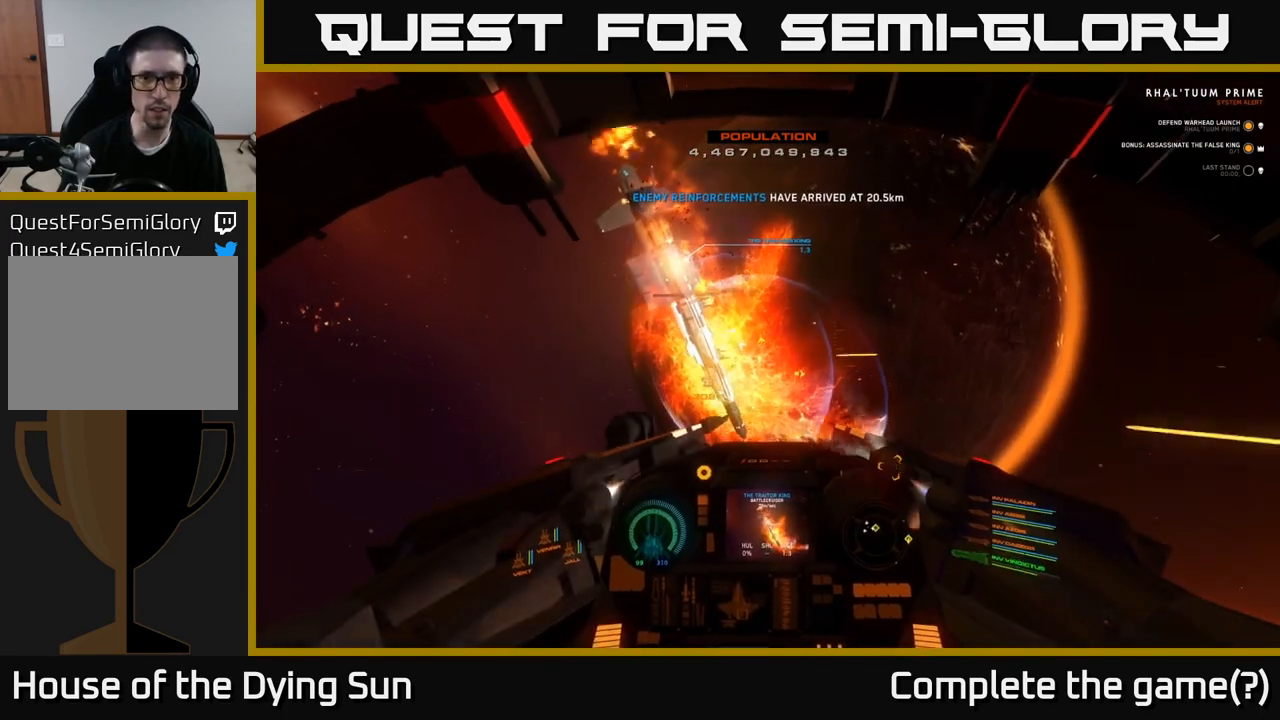
{"buttons": [], "left_stick": "down-left", "right_stick": "up", "events": [[100, "right_stick", "left"], [417, "right_stick", "up"]]}
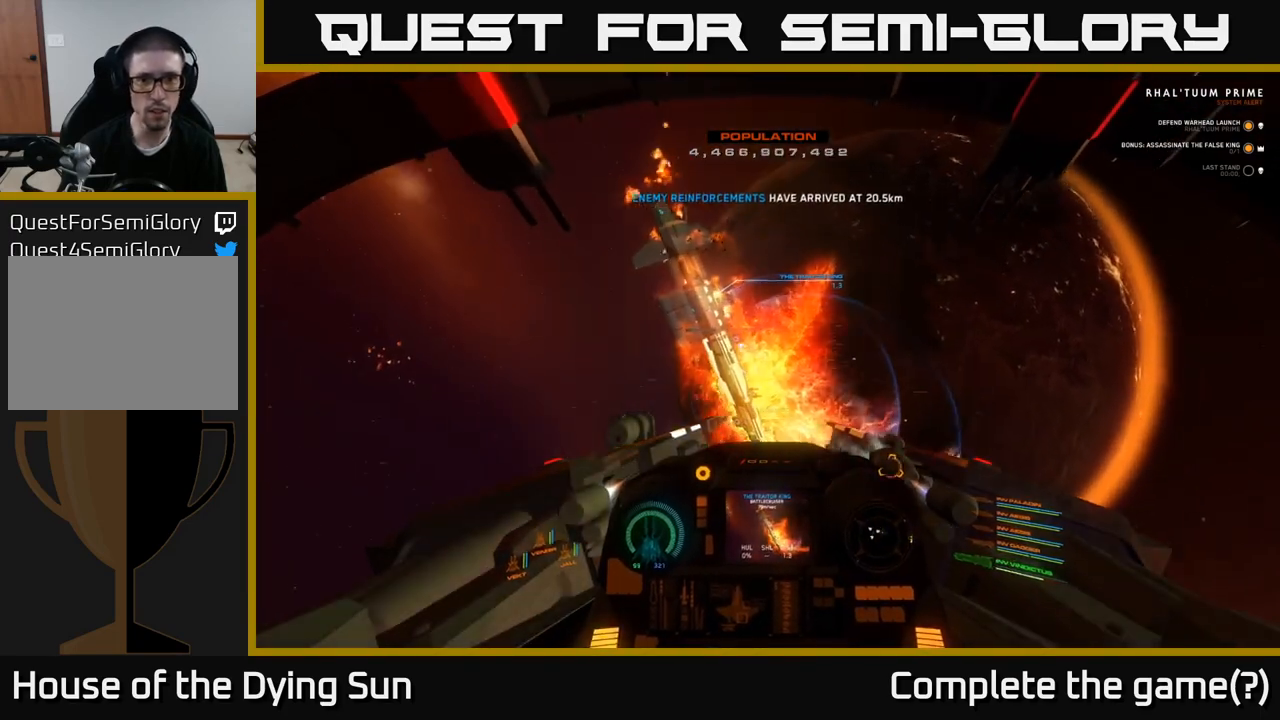
{"buttons": [], "left_stick": "down-left", "right_stick": "down-right", "events": [[233, "left_stick", "left"], [233, "right_stick", "center"], [283, "R1", "down"], [367, "R1", "up"], [367, "left_stick", "down-left"], [433, "right_stick", "down"], [483, "right_stick", "down-right"]]}
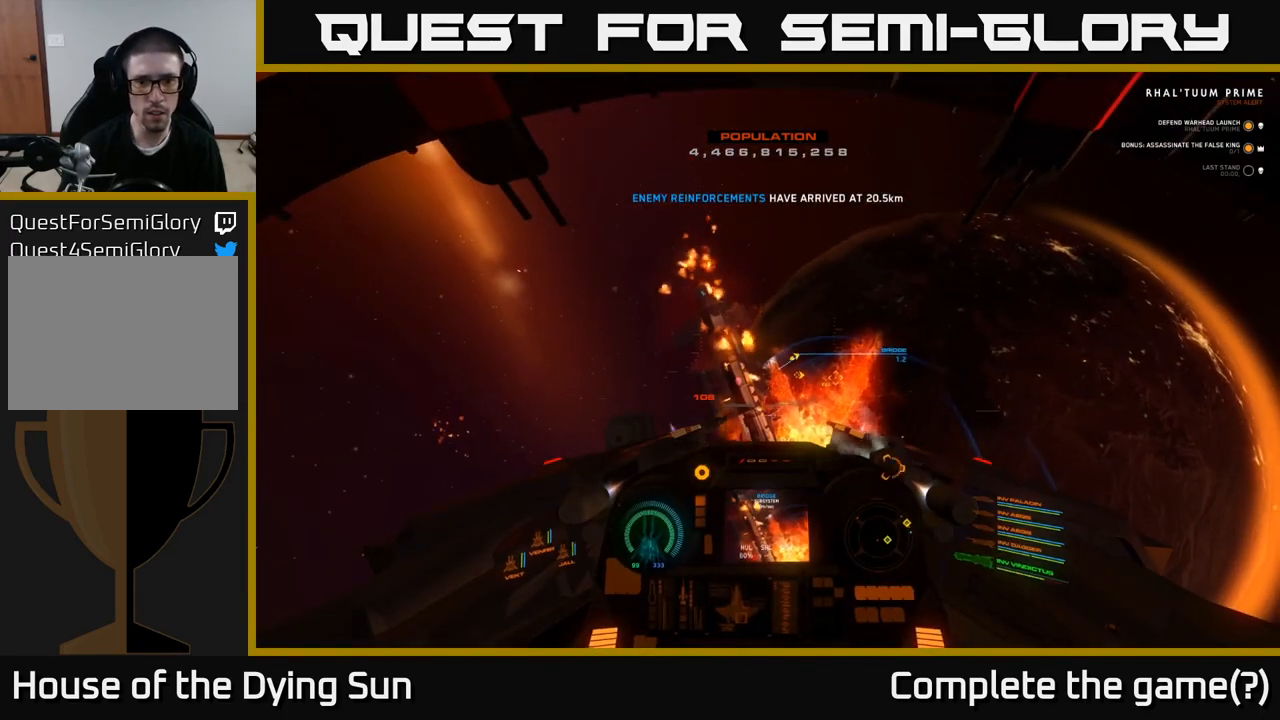
{"buttons": [], "left_stick": "center", "right_stick": "center", "events": [[117, "right_stick", "center"], [317, "right_stick", "down"], [383, "right_stick", "left"], [483, "left_stick", "center"], [500, "right_stick", "center"]]}
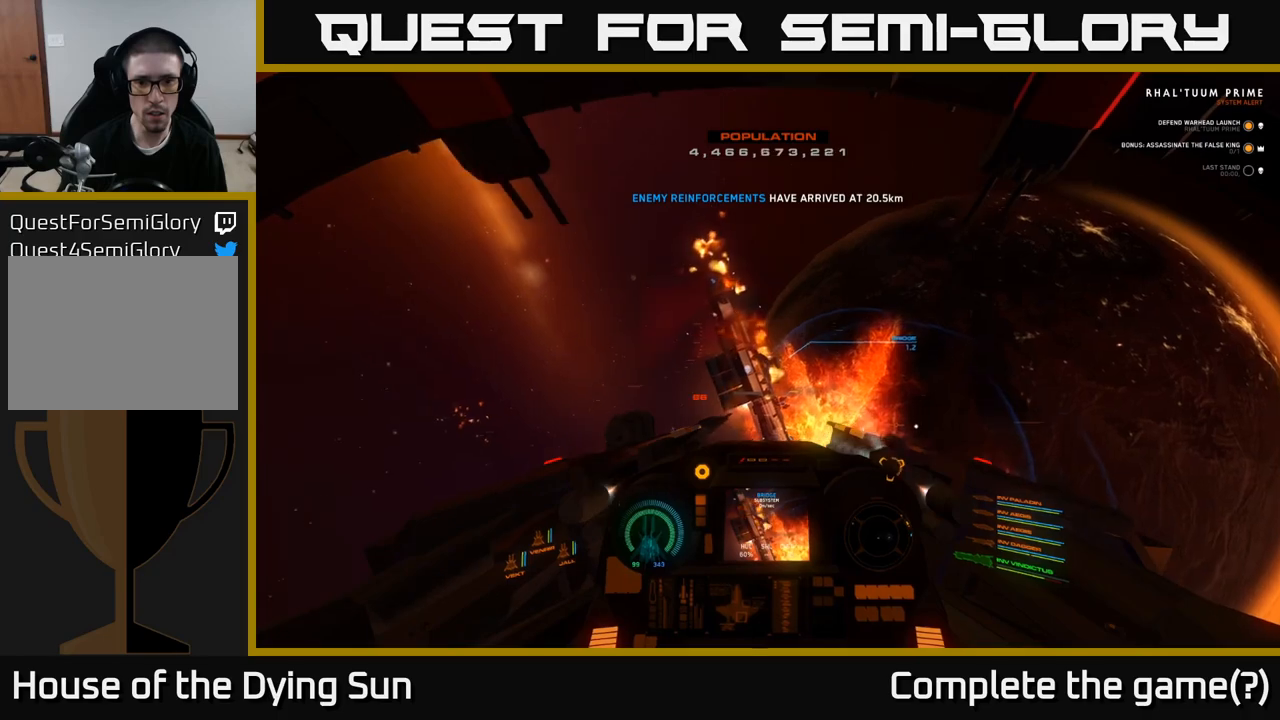
{"buttons": [], "left_stick": "center", "right_stick": "center", "events": [[167, "right_stick", "right"], [300, "right_stick", "center"]]}
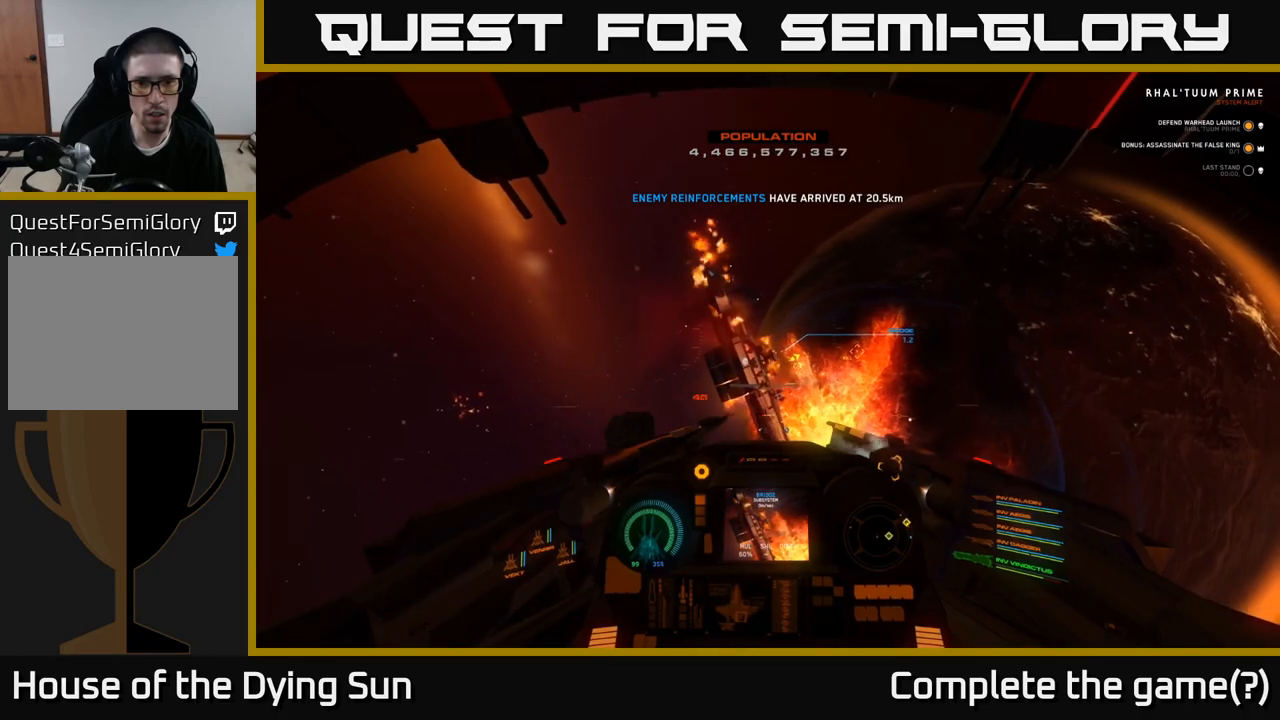
{"buttons": [], "left_stick": "center", "right_stick": "center", "events": [[100, "L2", "down"], [267, "right_stick", "up-left"], [333, "right_stick", "center"], [500, "L2", "up"]]}
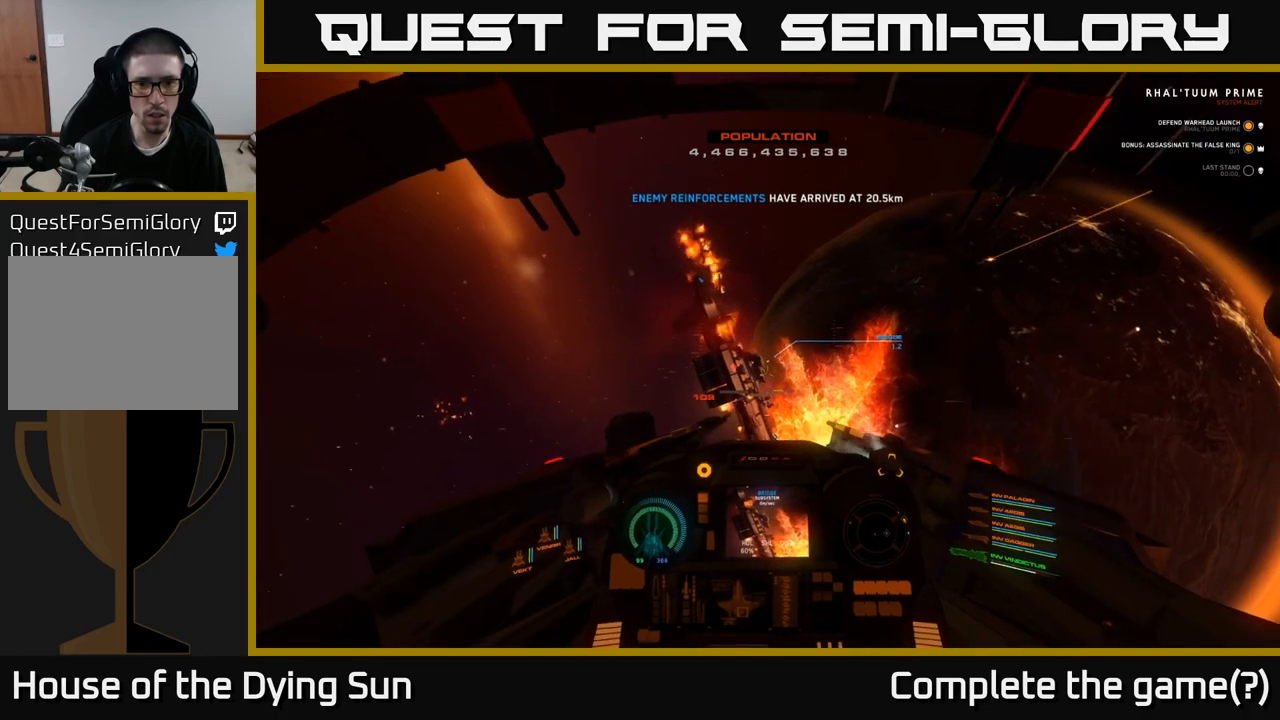
{"buttons": ["L2"], "left_stick": "center", "right_stick": "center", "events": [[17, "right_stick", "left"], [117, "right_stick", "center"], [417, "L2", "down"]]}
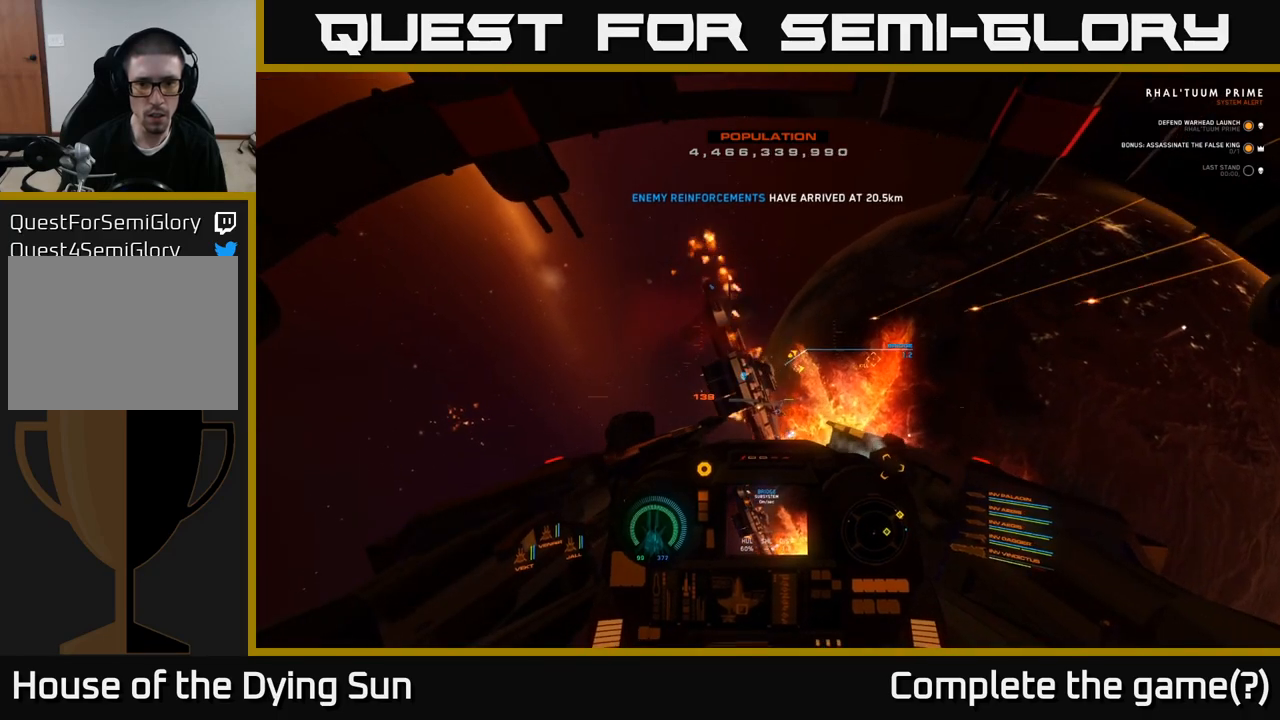
{"buttons": ["R2"], "left_stick": "center", "right_stick": "center", "events": [[83, "R2", "down"], [183, "R2", "up"], [350, "L2", "up"], [483, "R2", "down"]]}
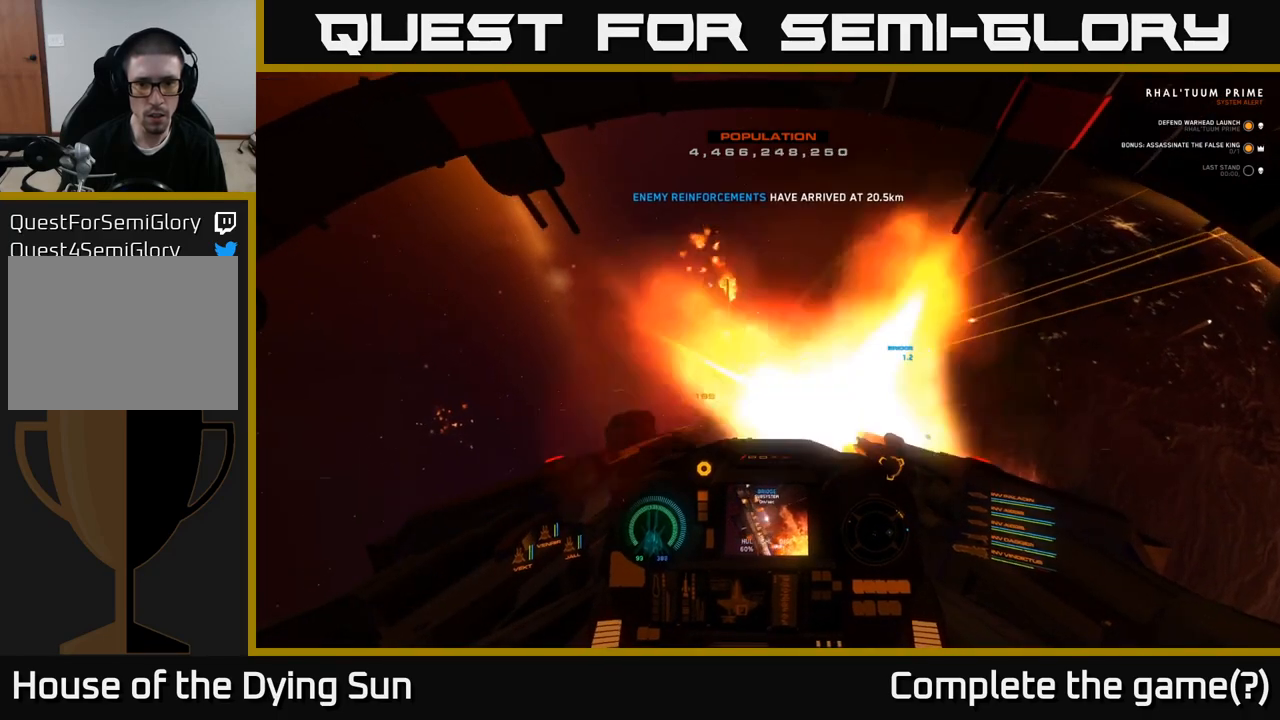
{"buttons": [], "left_stick": "center", "right_stick": "center", "events": [[100, "R2", "up"], [317, "R2", "down"], [400, "right_stick", "left"], [467, "R2", "up"], [483, "right_stick", "center"]]}
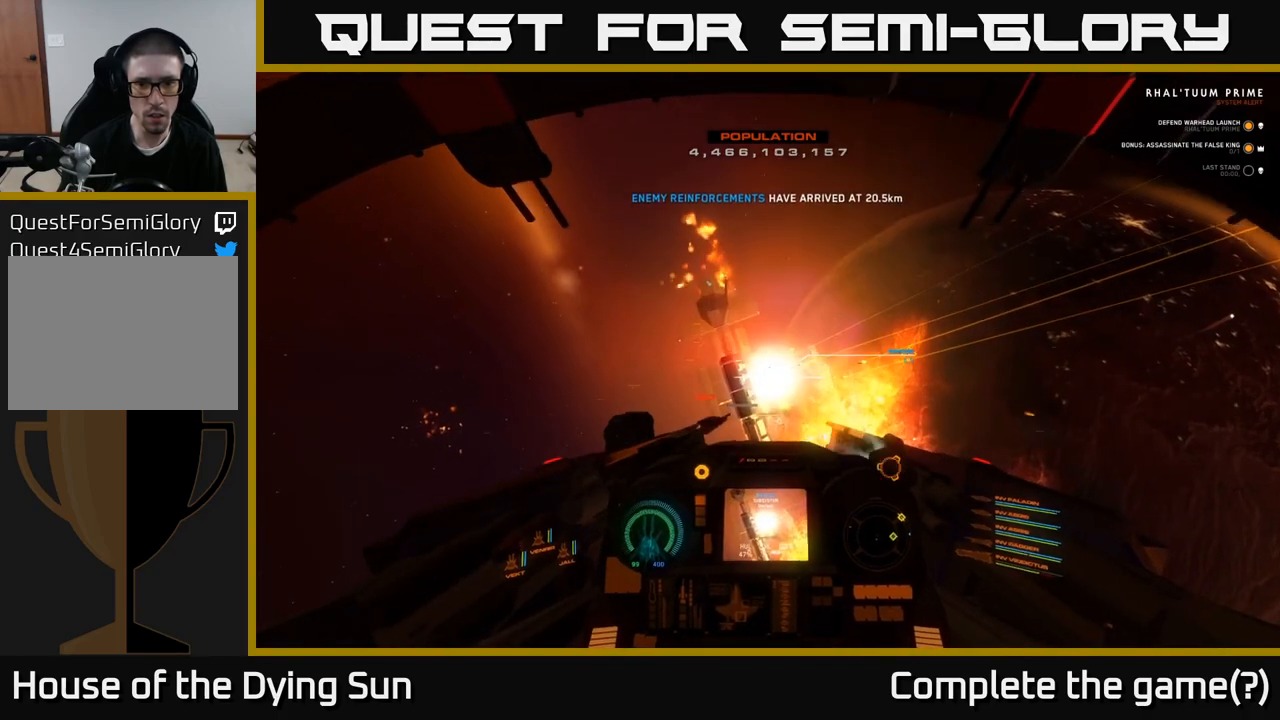
{"buttons": [], "left_stick": "right", "right_stick": "right", "events": [[17, "L2", "down"], [33, "R2", "down"], [133, "R2", "up"], [150, "right_stick", "down-right"], [300, "L2", "up"], [317, "right_stick", "right"], [383, "left_stick", "right"]]}
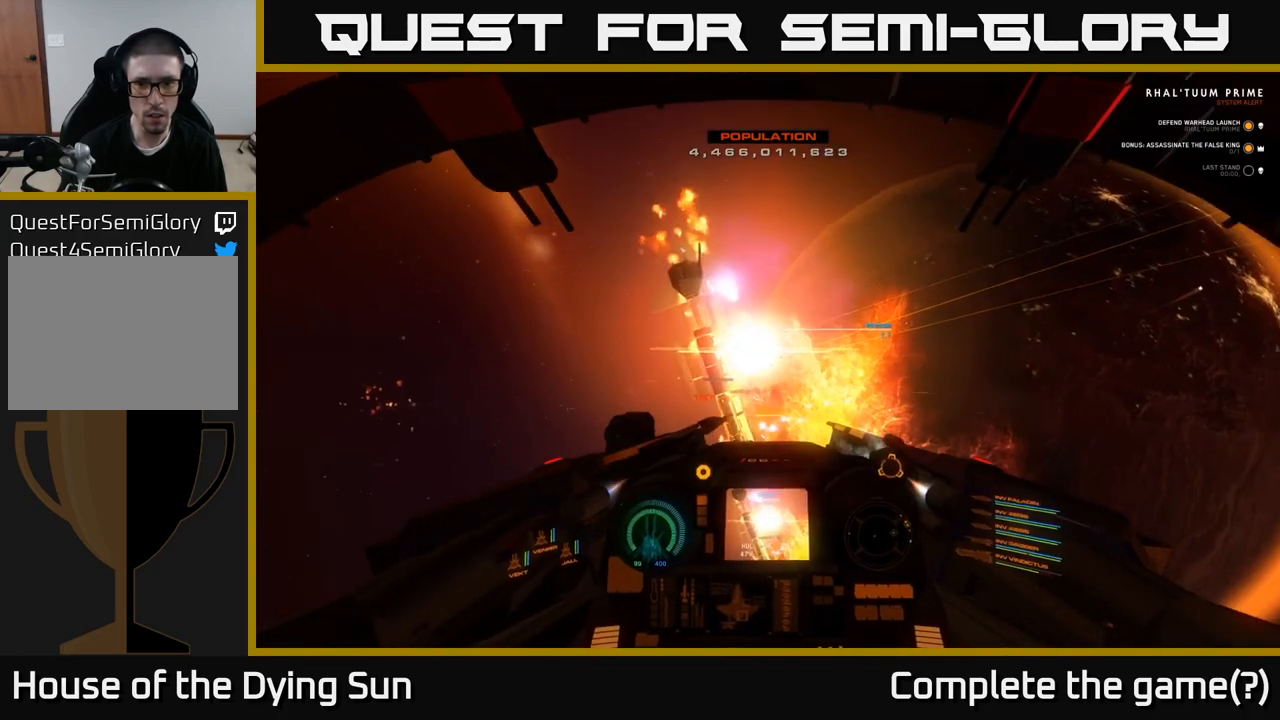
{"buttons": ["R1"], "left_stick": "left", "right_stick": "center", "events": [[50, "right_stick", "up-right"], [350, "left_stick", "center"], [433, "right_stick", "center"], [483, "left_stick", "left"], [500, "R1", "down"]]}
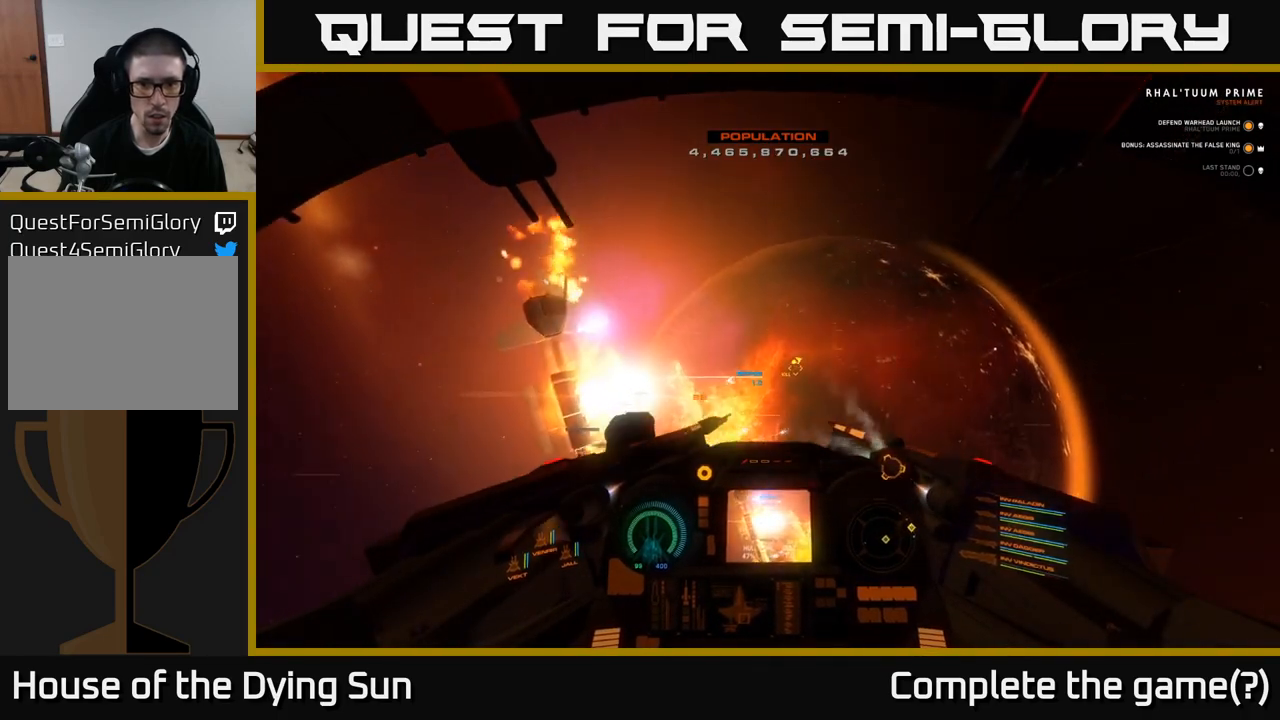
{"buttons": [], "left_stick": "center", "right_stick": "right", "events": [[100, "R1", "up"], [133, "right_stick", "down-left"], [167, "left_stick", "center"], [250, "right_stick", "center"], [500, "right_stick", "right"]]}
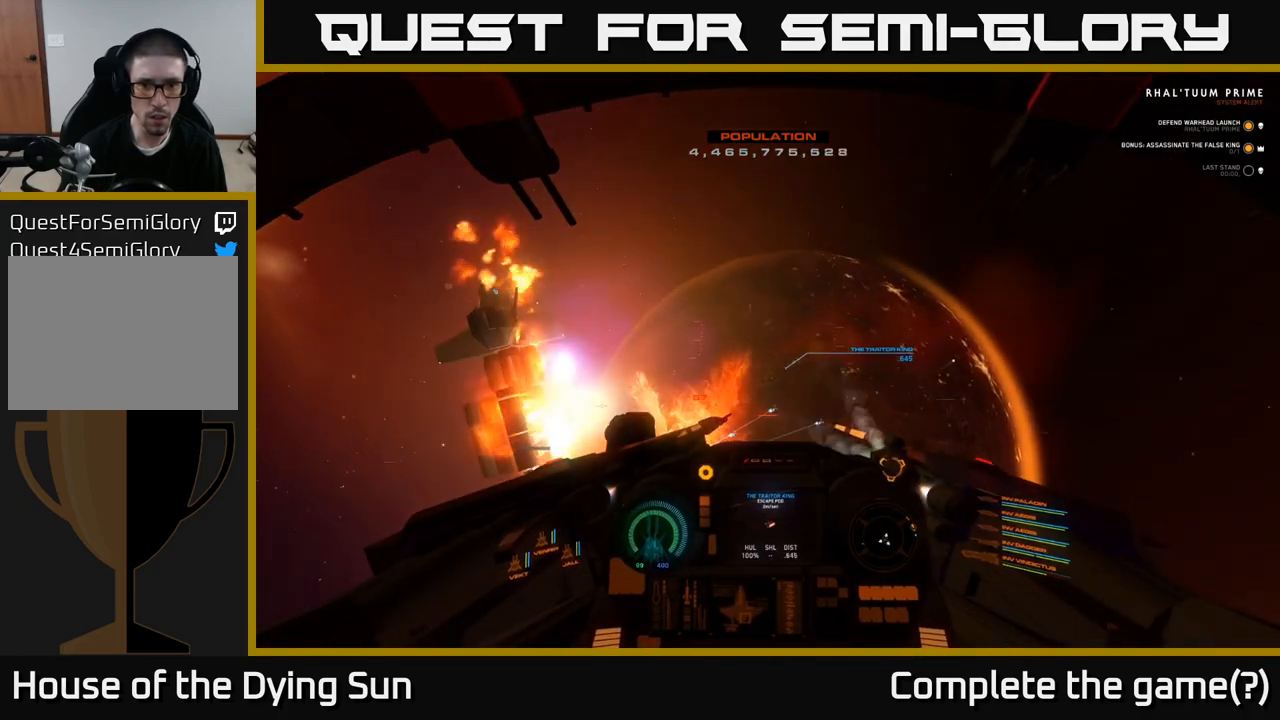
{"buttons": ["L2"], "left_stick": "center", "right_stick": "center", "events": [[33, "left_stick", "right"], [117, "right_stick", "center"], [133, "left_stick", "center"], [283, "right_stick", "left"], [383, "L2", "down"], [383, "right_stick", "center"]]}
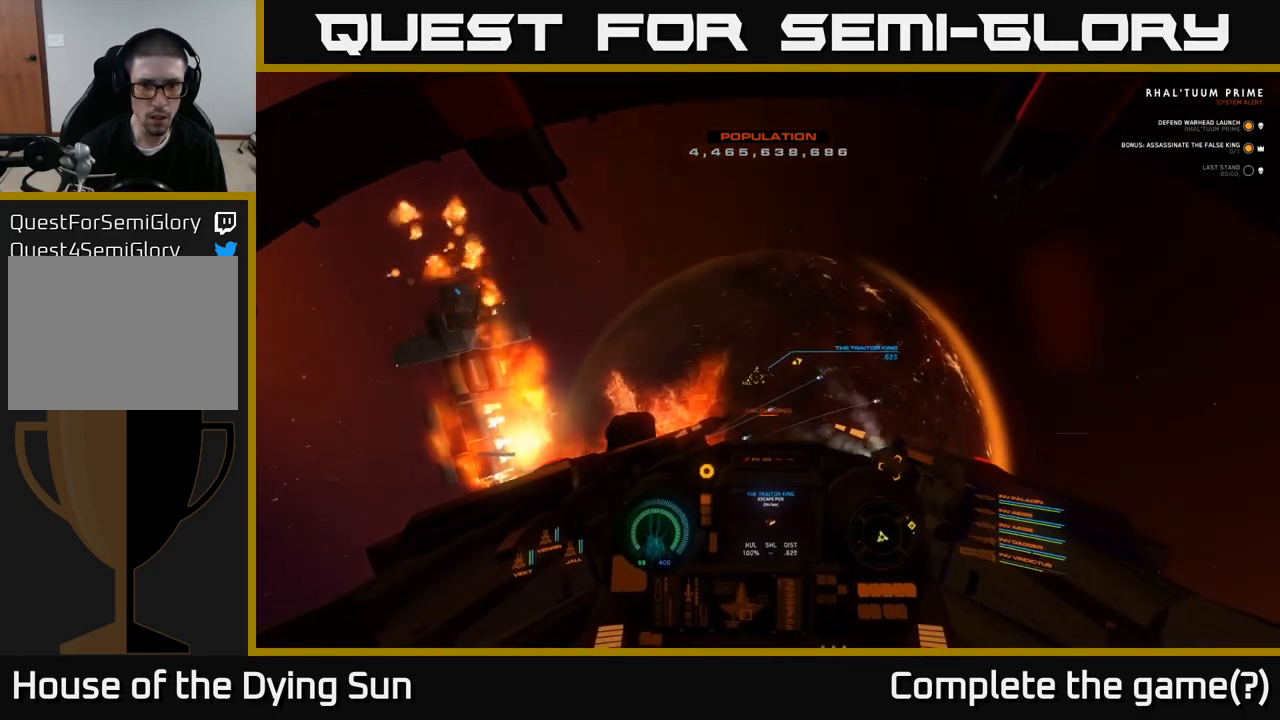
{"buttons": [], "left_stick": "center", "right_stick": "center", "events": [[150, "right_stick", "down-right"], [233, "right_stick", "center"], [250, "L2", "up"]]}
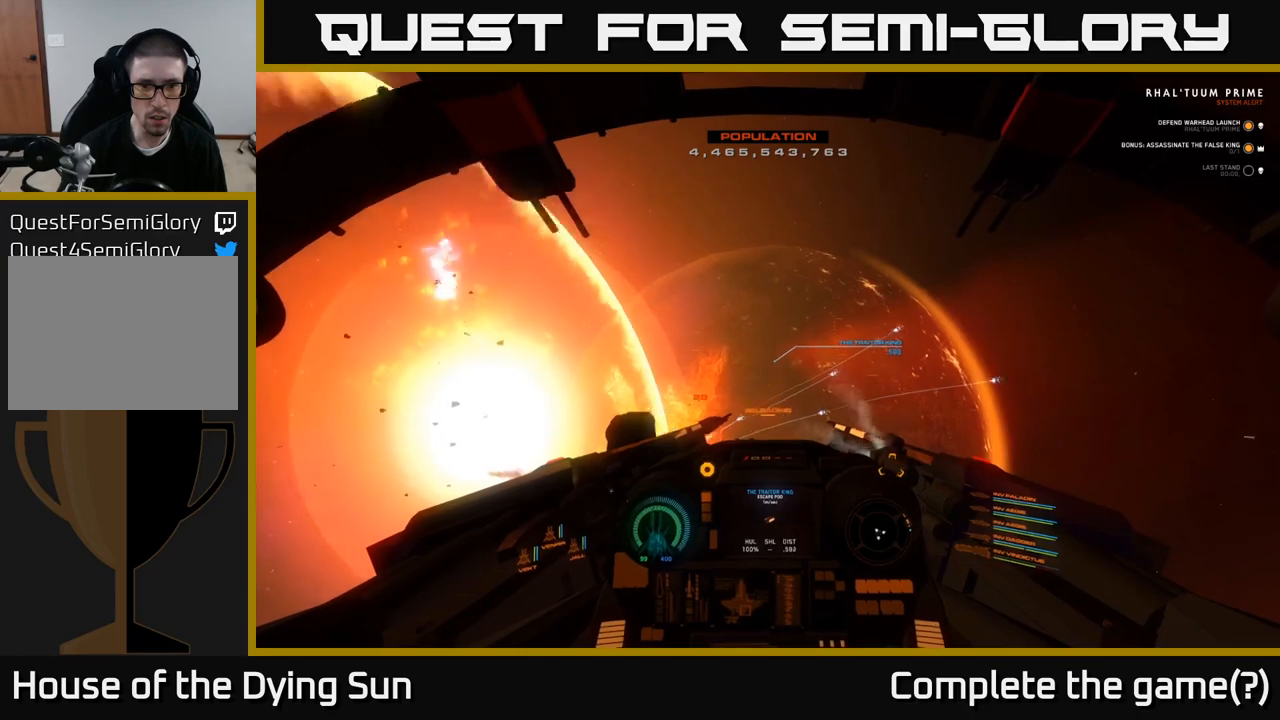
{"buttons": [], "left_stick": "center", "right_stick": "center", "events": [[183, "right_stick", "up"], [283, "right_stick", "center"], [383, "R2", "down"], [500, "R2", "up"]]}
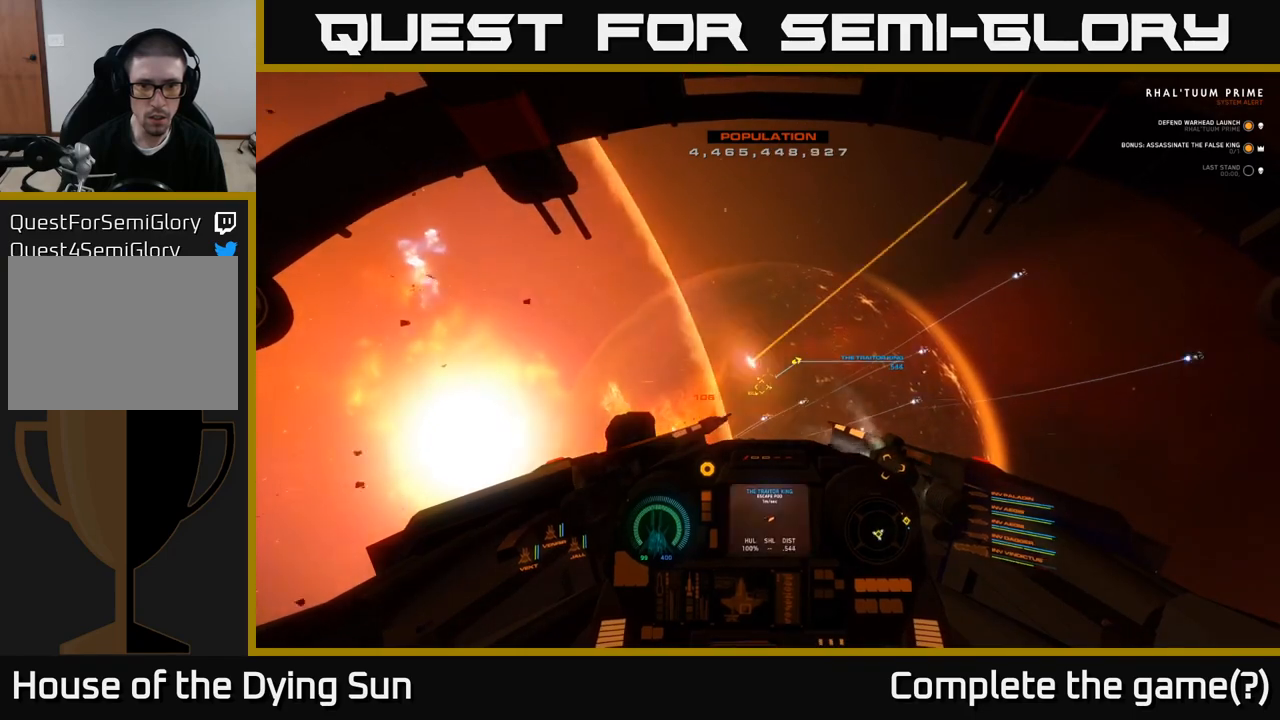
{"buttons": [], "left_stick": "center", "right_stick": "center", "events": [[17, "right_stick", "down"], [133, "right_stick", "center"], [300, "right_stick", "down"], [417, "right_stick", "center"]]}
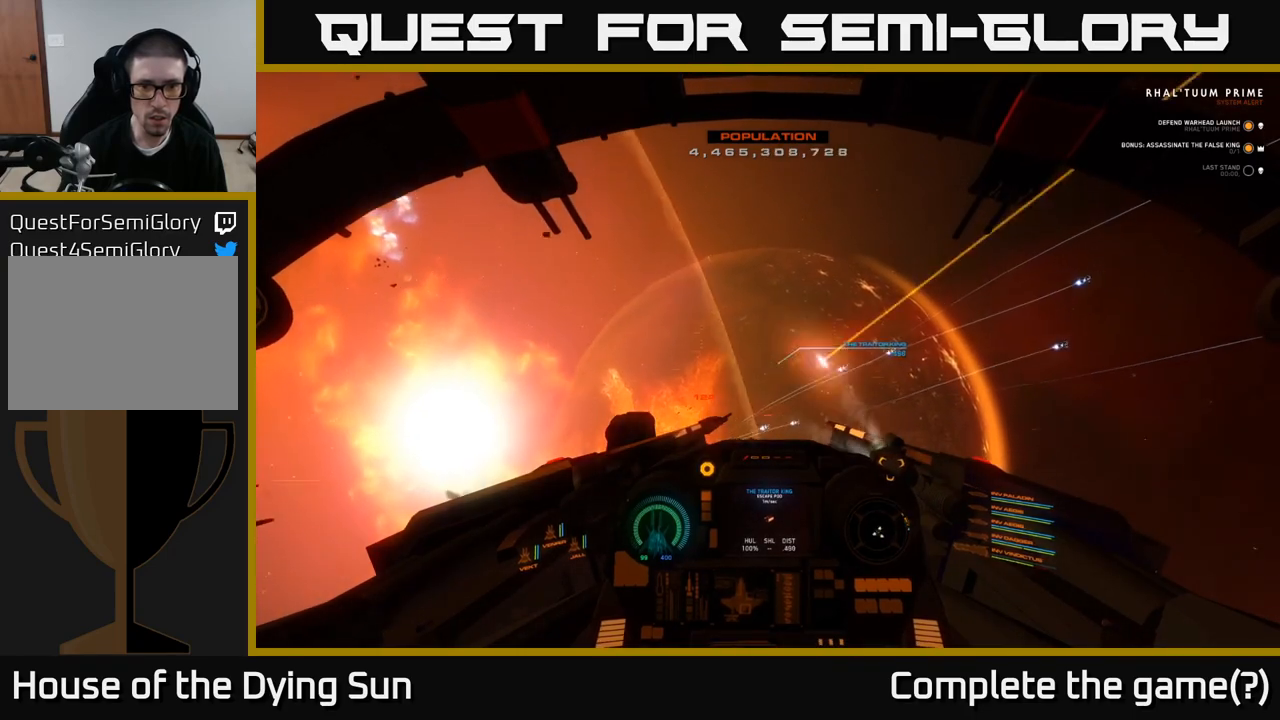
{"buttons": [], "left_stick": "center", "right_stick": "center", "events": [[100, "right_stick", "up"], [200, "R2", "down"], [200, "right_stick", "center"], [317, "R2", "up"]]}
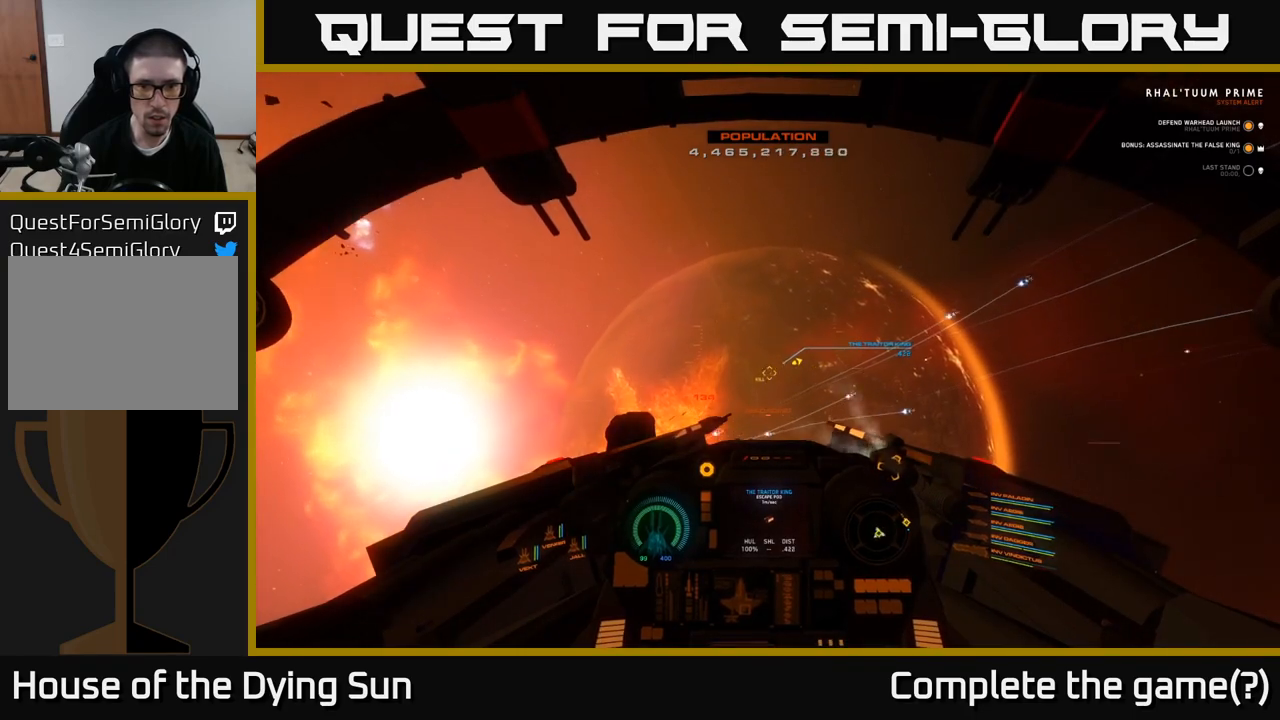
{"buttons": [], "left_stick": "center", "right_stick": "center", "events": [[17, "R2", "down"], [133, "R2", "up"], [167, "right_stick", "right"], [267, "right_stick", "center"]]}
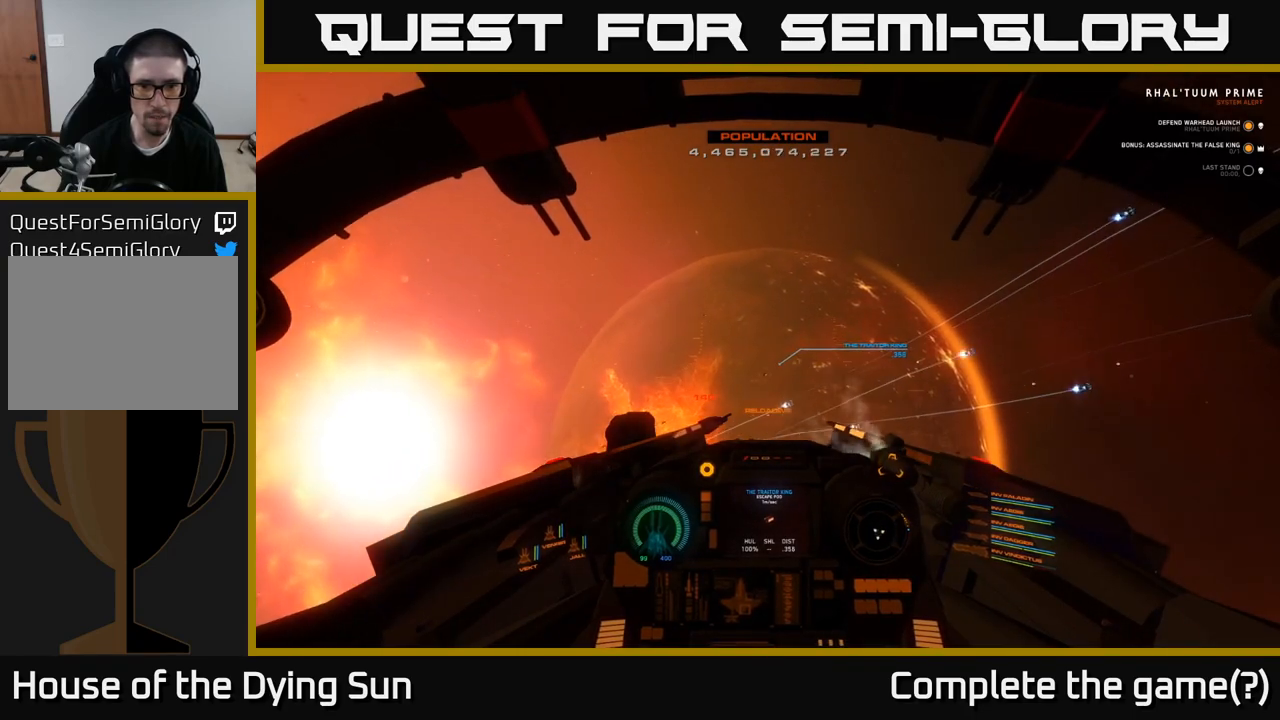
{"buttons": [], "left_stick": "center", "right_stick": "center", "events": [[33, "R2", "down"], [117, "R2", "up"]]}
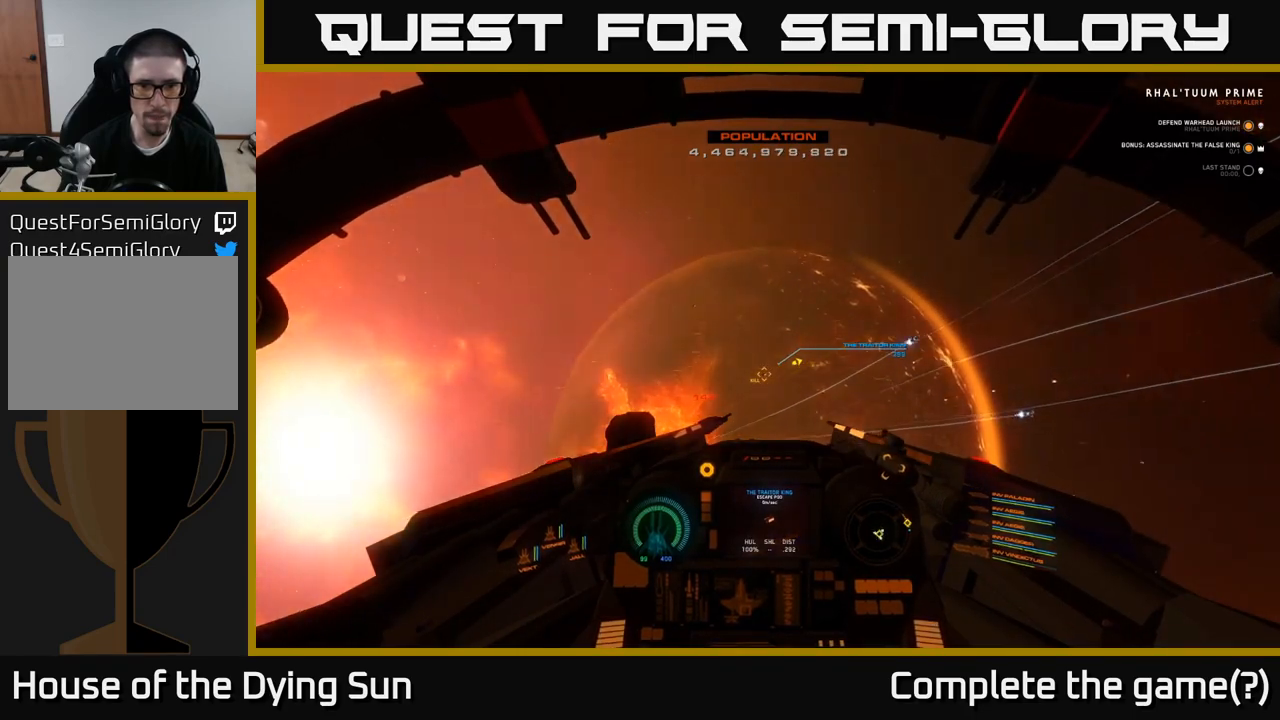
{"buttons": [], "left_stick": "center", "right_stick": "down", "events": [[17, "R2", "down"], [150, "R2", "up"], [500, "right_stick", "down"]]}
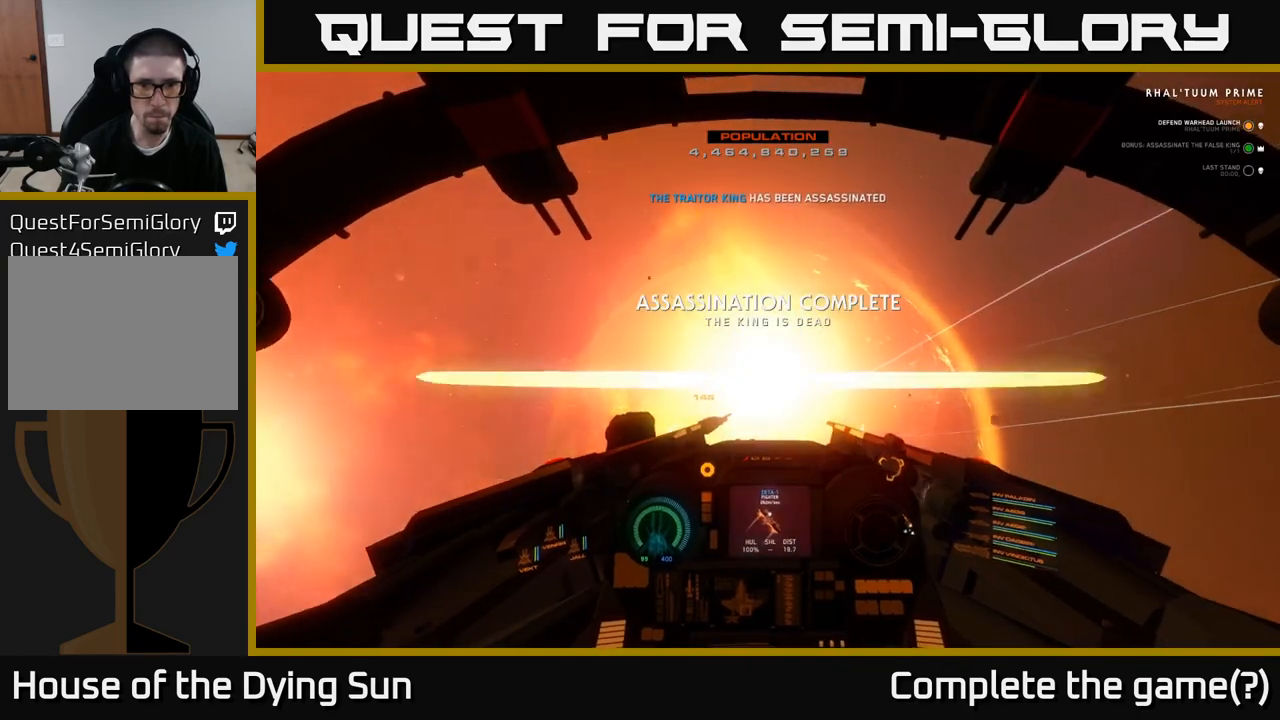
{"buttons": [], "left_stick": "down-right", "right_stick": "right", "events": [[67, "left_stick", "down-left"], [67, "right_stick", "down-right"], [200, "right_stick", "right"], [250, "left_stick", "down"], [417, "left_stick", "down-right"]]}
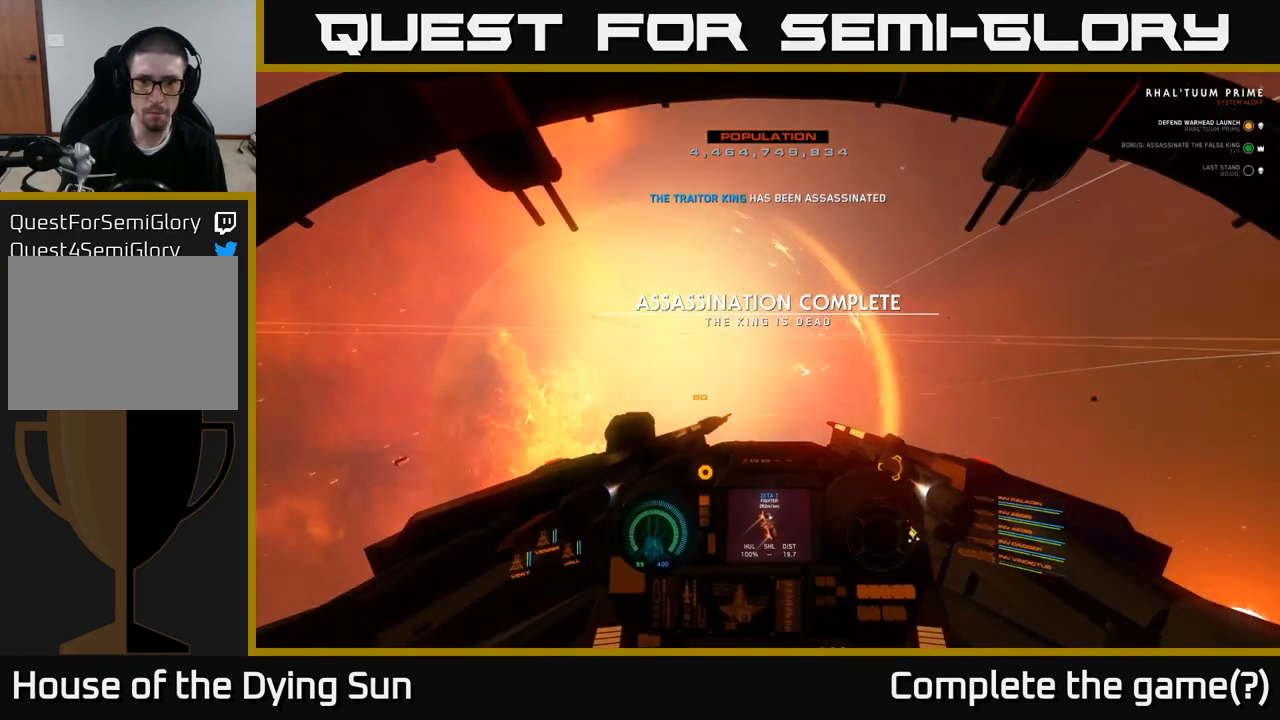
{"buttons": [], "left_stick": "down-right", "right_stick": "right", "events": []}
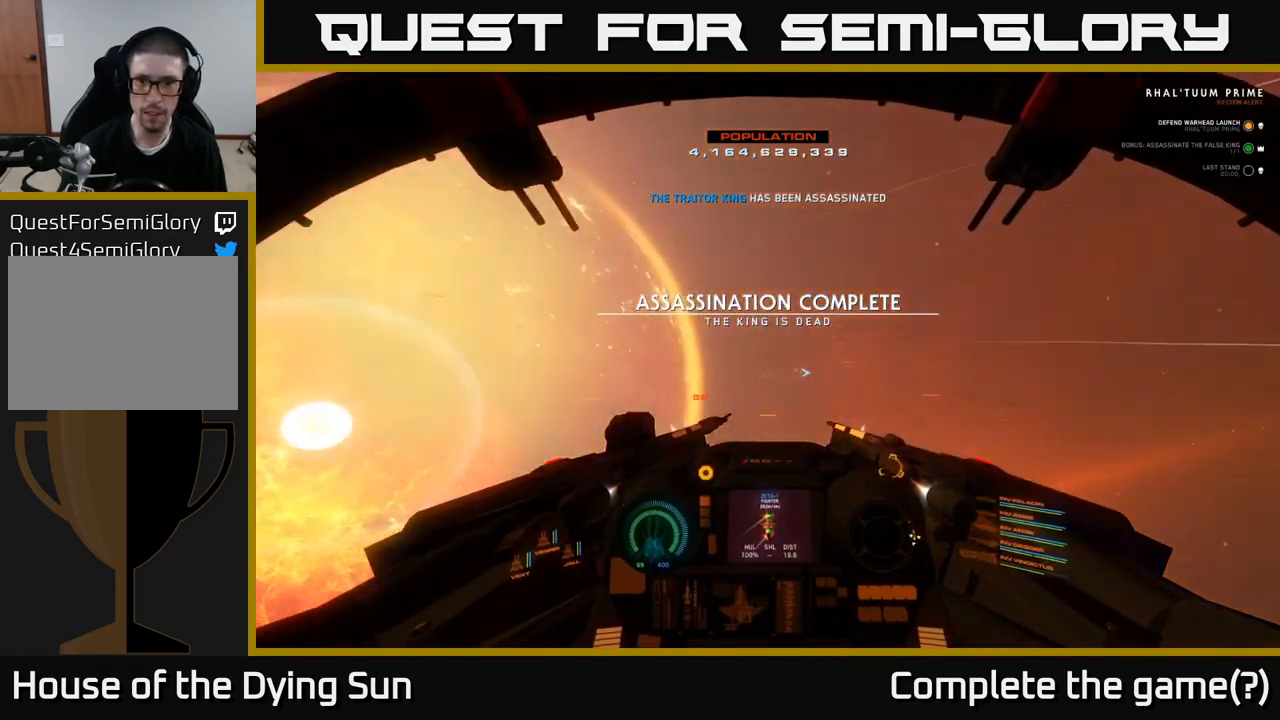
{"buttons": [], "left_stick": "right", "right_stick": "right", "events": [[150, "left_stick", "right"]]}
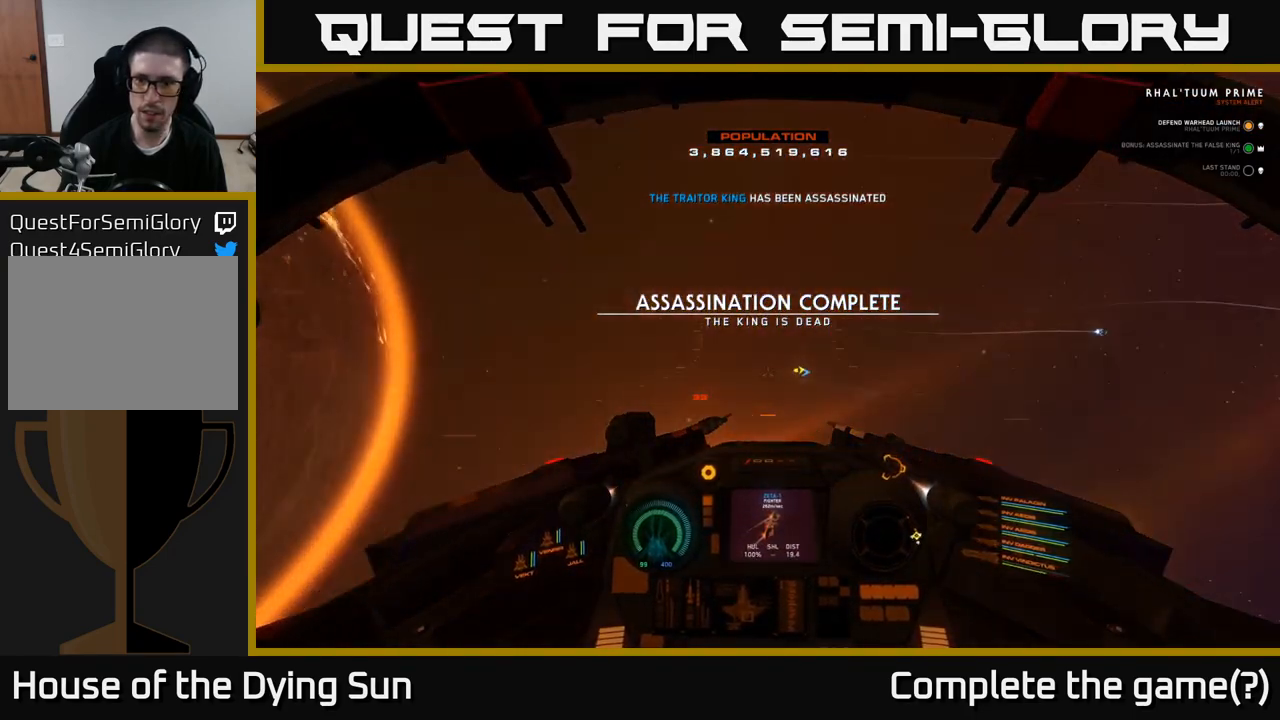
{"buttons": [], "left_stick": "center", "right_stick": "down", "events": [[33, "left_stick", "center"], [500, "right_stick", "down"]]}
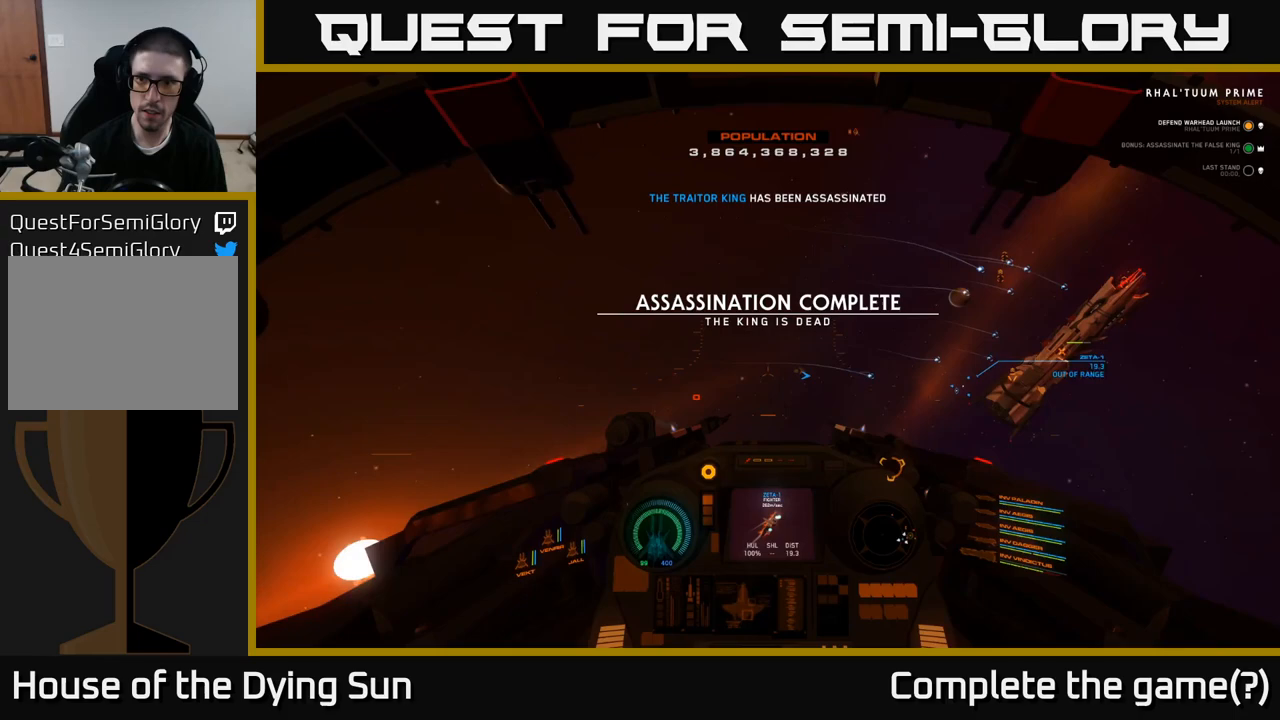
{"buttons": ["L2"], "left_stick": "center", "right_stick": "center", "events": [[200, "right_stick", "center"], [233, "L2", "down"]]}
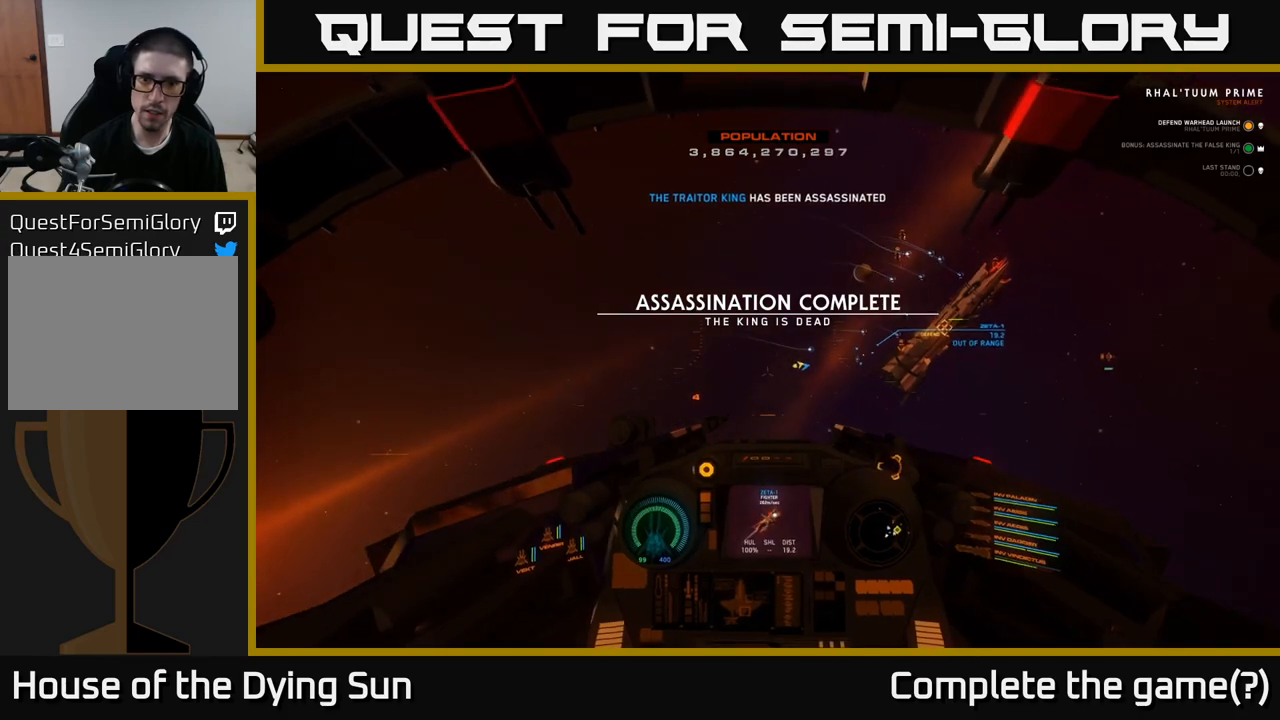
{"buttons": ["L2", "L3"], "left_stick": "center", "right_stick": "right", "events": [[100, "L3", "down"], [283, "right_stick", "right"]]}
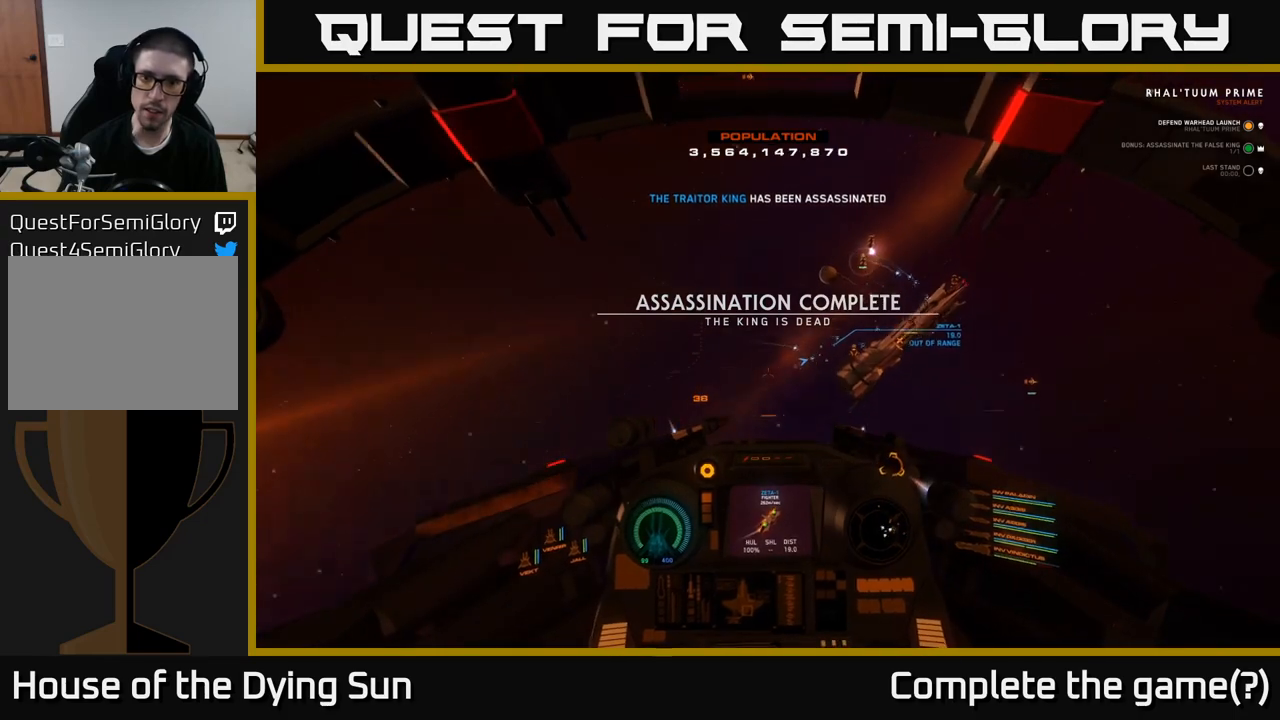
{"buttons": [], "left_stick": "center", "right_stick": "up", "events": [[133, "L3", "up"], [133, "right_stick", "center"], [317, "L2", "up"], [417, "right_stick", "up"]]}